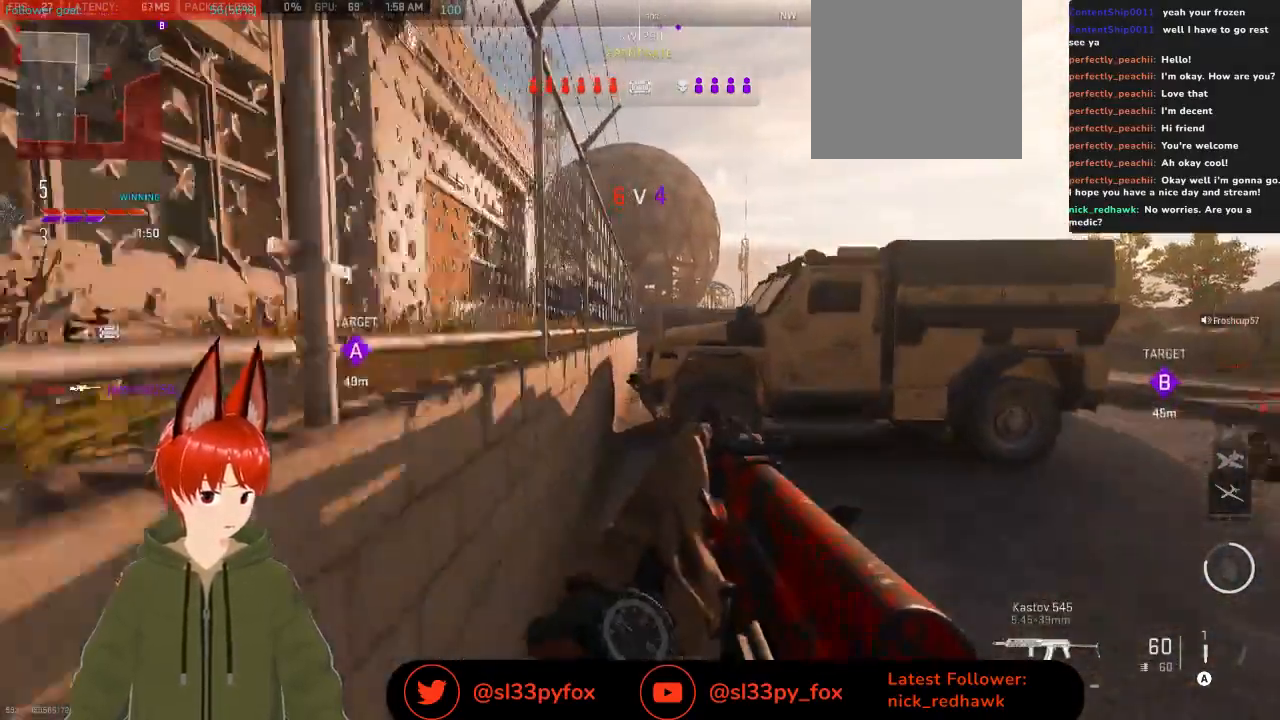
Gameplay with a controller (Xbox layout); each line is a JSON object with the inputs held at the frame after it. "events" lists button and stick changes between this image and that frame as [ms after this image, input, new state], when the widget could be followed in between.
{"buttons": ["L1"], "left_stick": "up", "right_stick": "down-right", "events": [[400, "right_stick", "down-right"], [467, "L1", "down"]]}
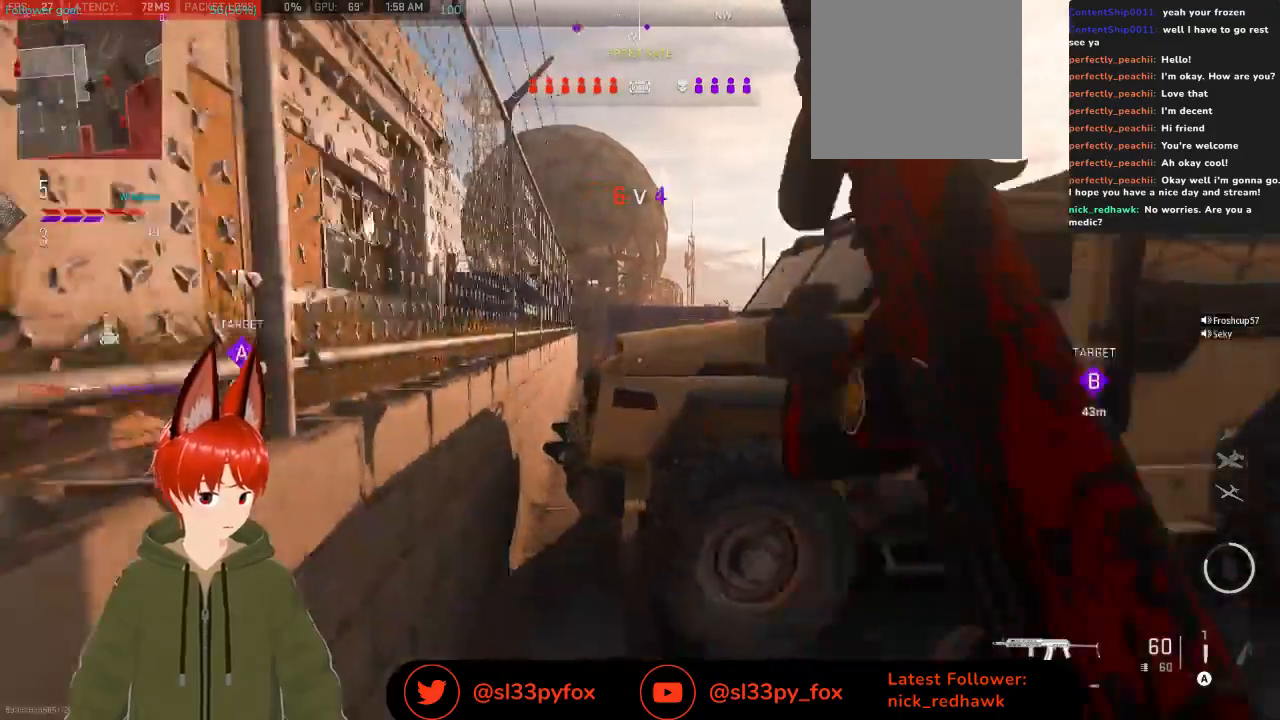
{"buttons": ["L2"], "left_stick": "up", "right_stick": "center", "events": [[67, "right_stick", "center"], [167, "L1", "up"], [333, "L2", "down"]]}
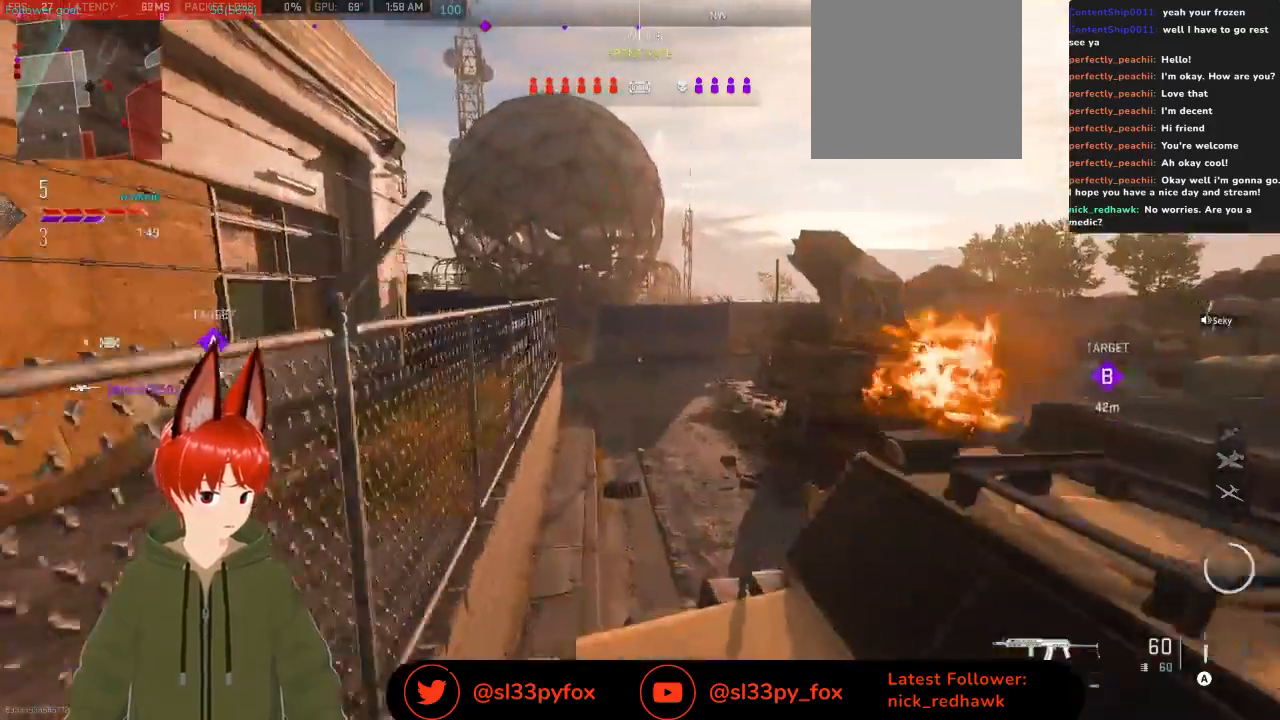
{"buttons": ["L2"], "left_stick": "left", "right_stick": "center", "events": [[67, "left_stick", "right"], [133, "right_stick", "right"], [267, "left_stick", "left"], [367, "right_stick", "center"]]}
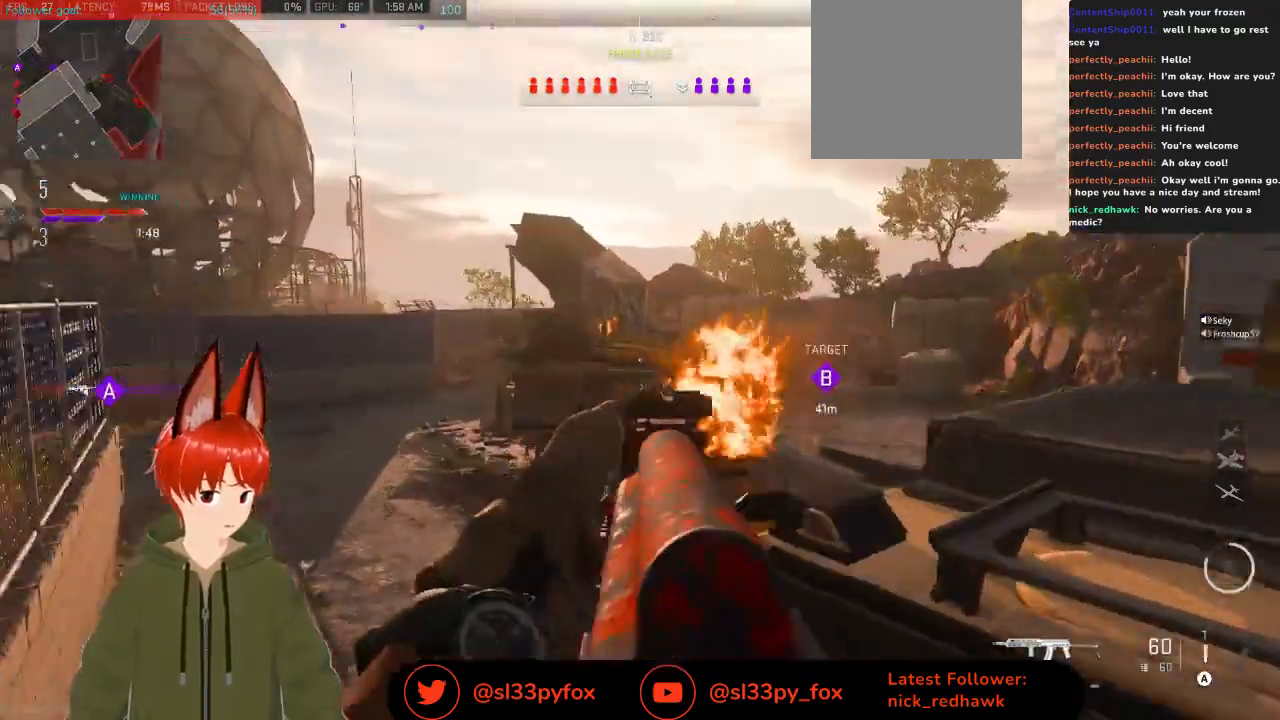
{"buttons": ["L2"], "left_stick": "right", "right_stick": "center", "events": [[67, "R3", "down"], [100, "left_stick", "right"], [233, "R3", "up"], [233, "right_stick", "left"], [367, "left_stick", "center"], [400, "right_stick", "center"], [500, "left_stick", "right"]]}
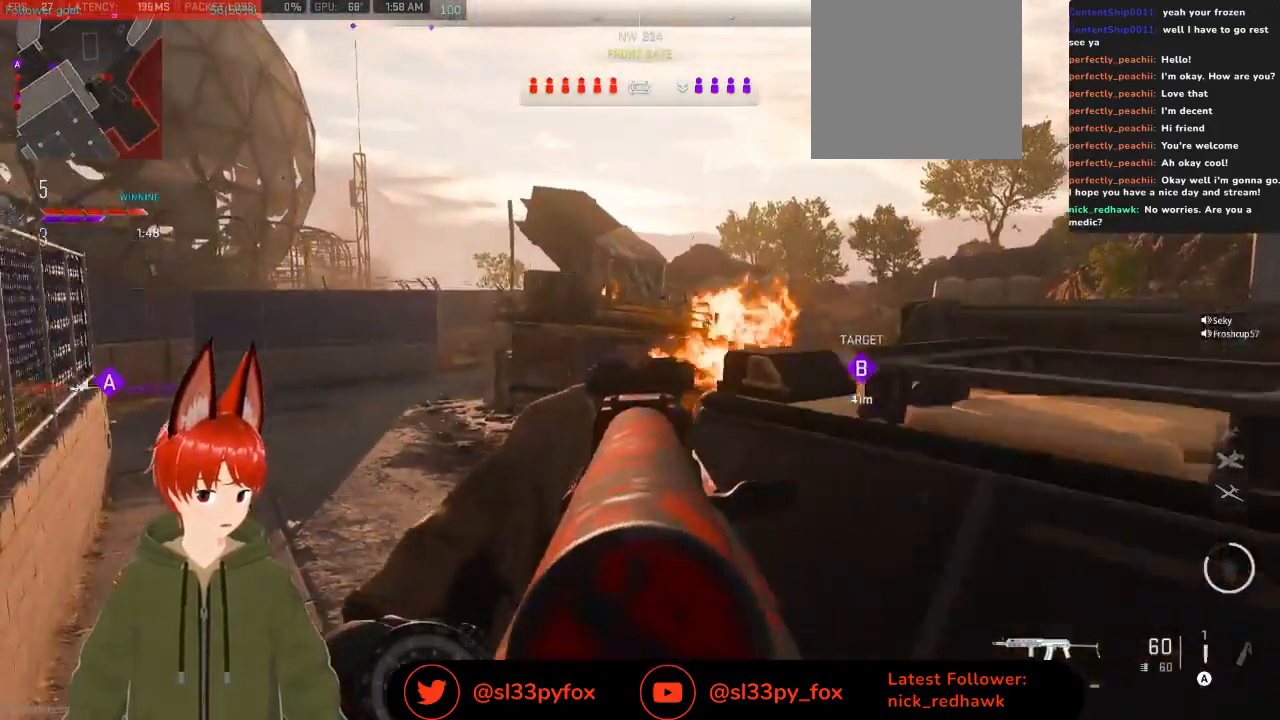
{"buttons": ["L2"], "left_stick": "center", "right_stick": "center", "events": [[200, "left_stick", "center"], [267, "left_stick", "left"], [500, "left_stick", "center"]]}
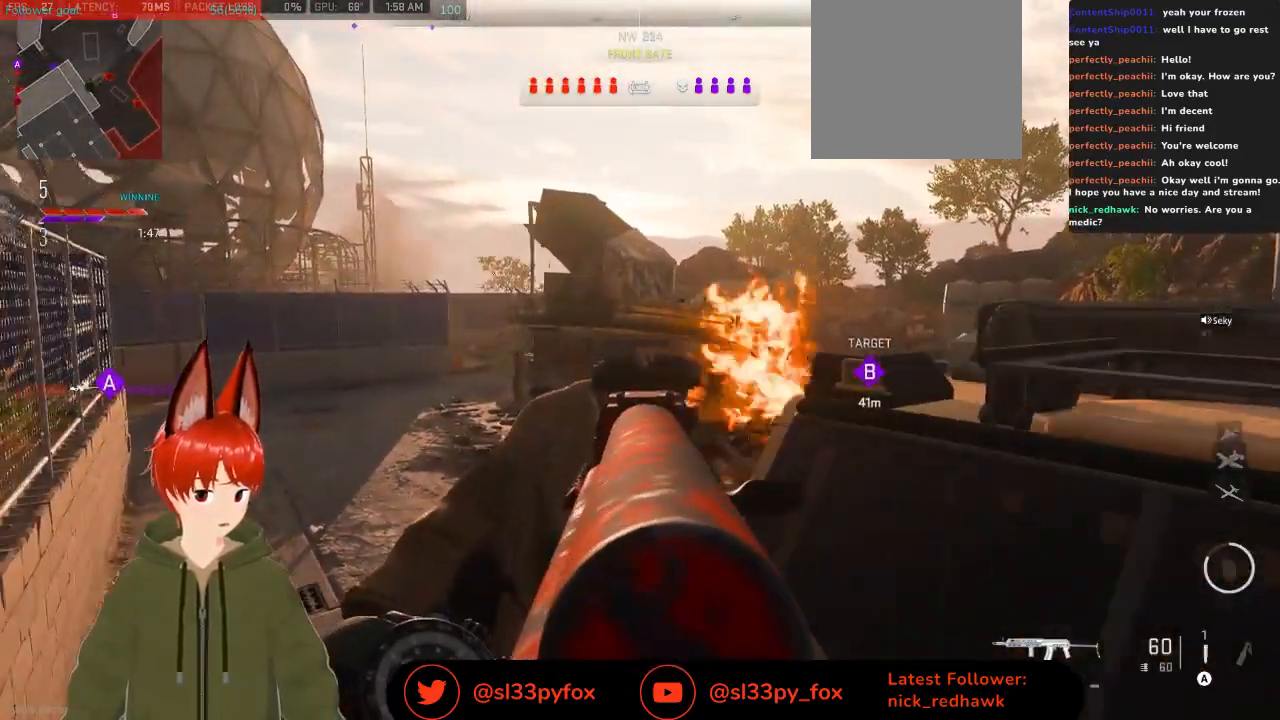
{"buttons": ["L2"], "left_stick": "center", "right_stick": "center", "events": []}
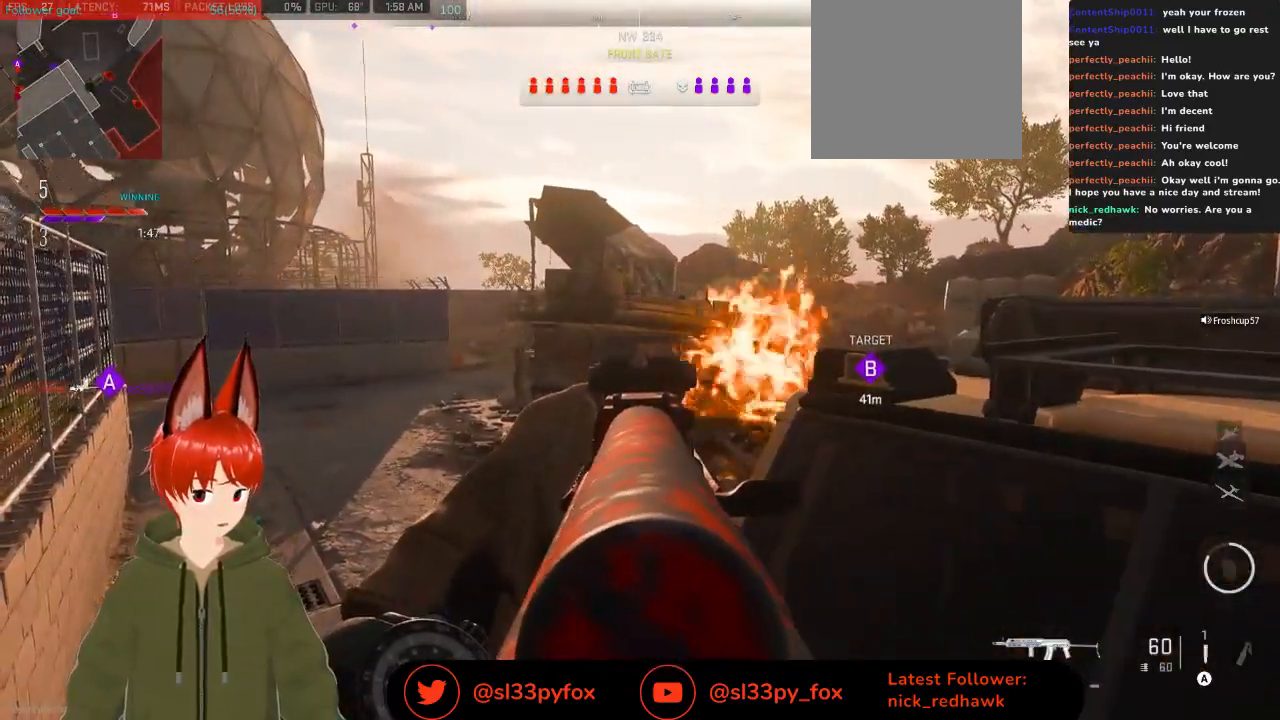
{"buttons": ["L2"], "left_stick": "left", "right_stick": "up-left", "events": [[133, "left_stick", "right"], [233, "right_stick", "down-left"], [300, "left_stick", "center"], [300, "right_stick", "left"], [400, "left_stick", "left"], [467, "right_stick", "up-left"]]}
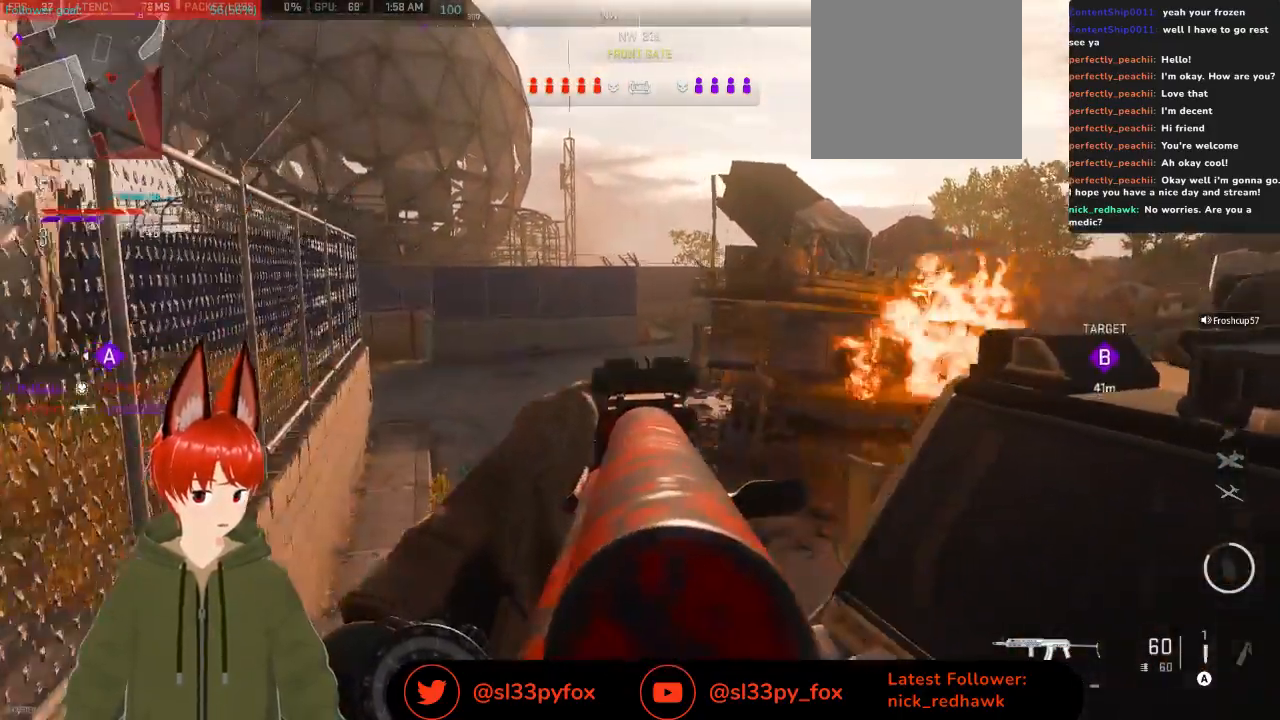
{"buttons": ["L2"], "left_stick": "up-right", "right_stick": "left", "events": [[33, "left_stick", "center"], [100, "right_stick", "left"], [367, "left_stick", "up-right"]]}
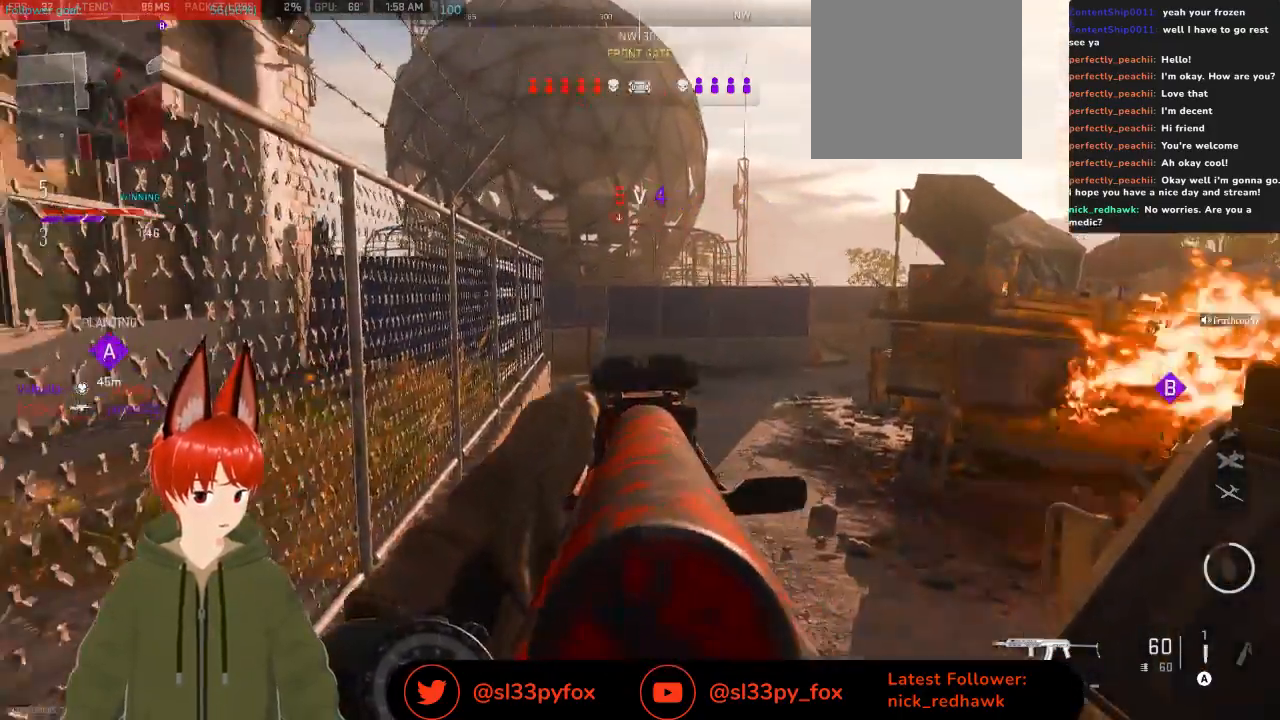
{"buttons": ["L2"], "left_stick": "right", "right_stick": "center", "events": [[200, "right_stick", "center"], [300, "left_stick", "right"]]}
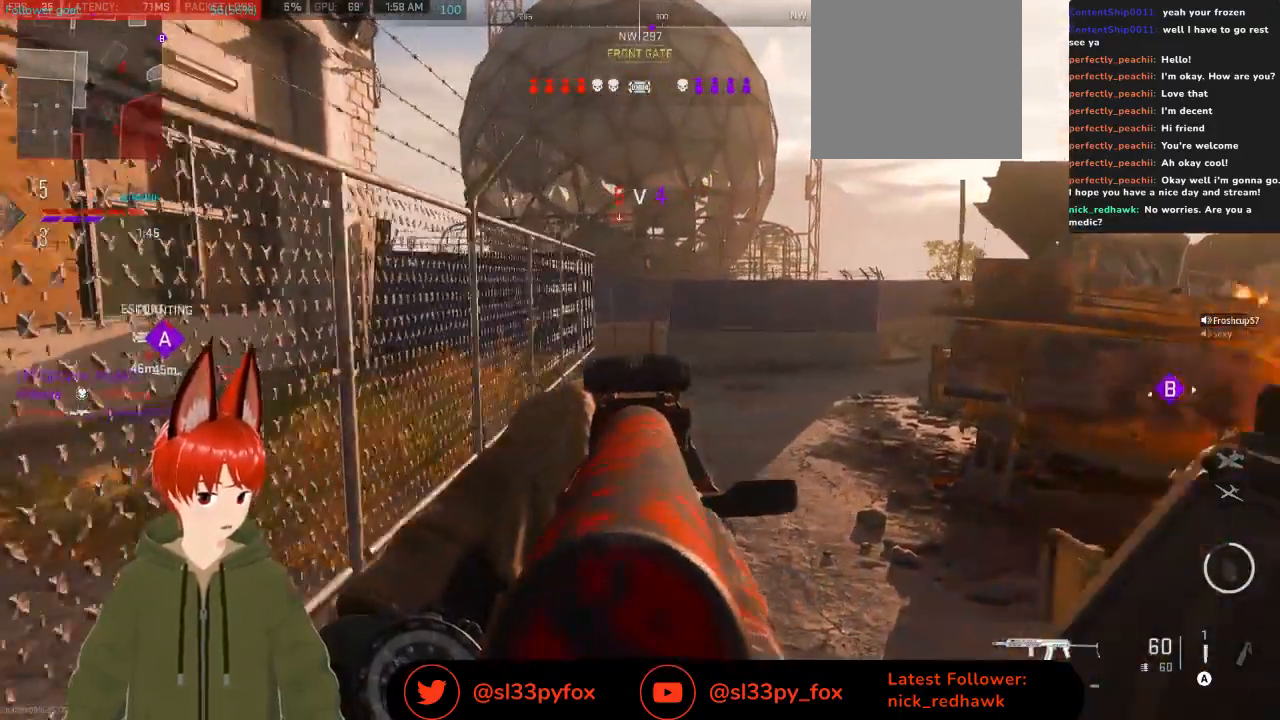
{"buttons": ["L2"], "left_stick": "center", "right_stick": "center", "events": [[67, "left_stick", "center"], [133, "right_stick", "down-left"], [200, "left_stick", "left"], [367, "left_stick", "center"], [367, "right_stick", "center"]]}
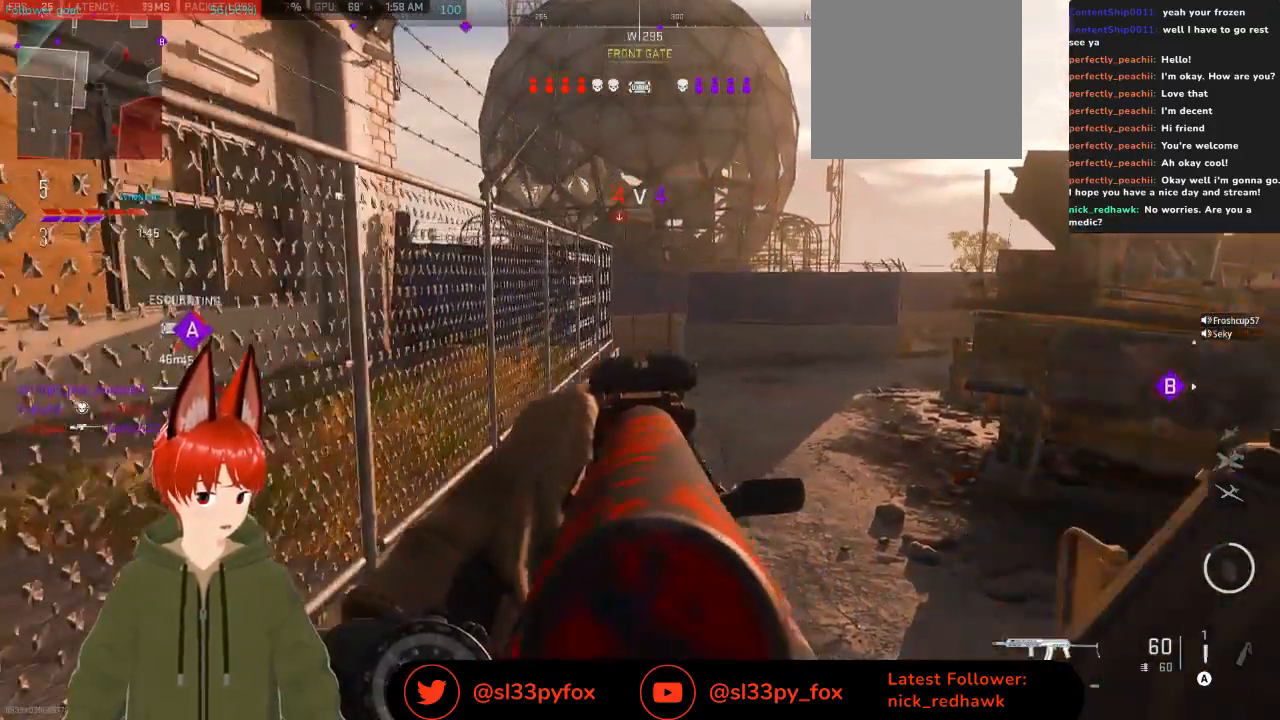
{"buttons": ["L2"], "left_stick": "up-right", "right_stick": "center", "events": [[67, "left_stick", "up-right"]]}
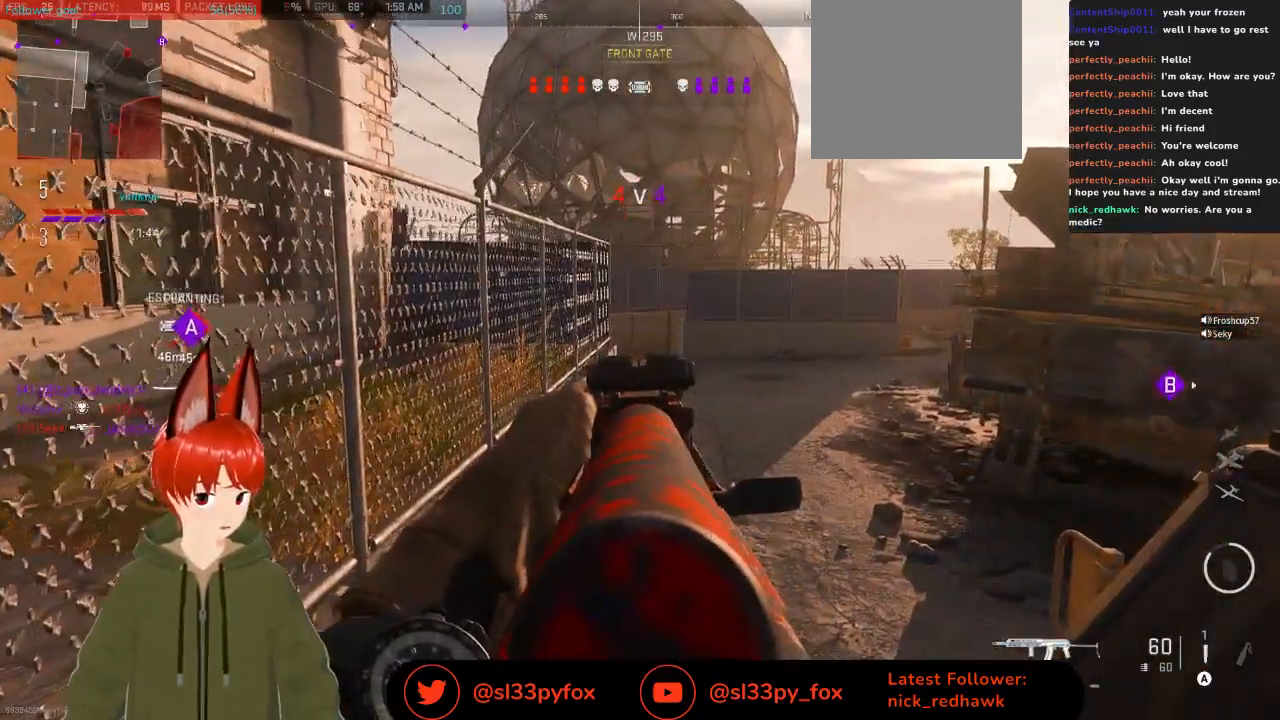
{"buttons": [], "left_stick": "up", "right_stick": "center", "events": [[100, "left_stick", "up"], [167, "L2", "up"], [433, "L1", "down"], [500, "L1", "up"]]}
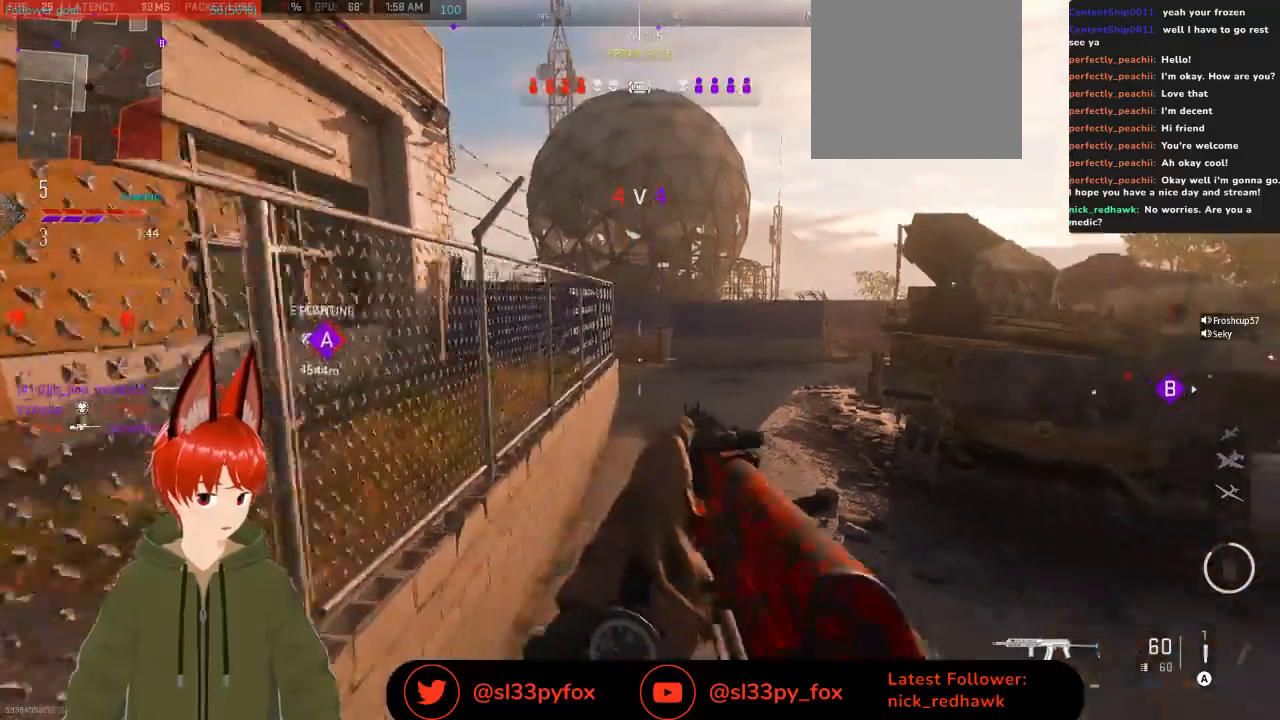
{"buttons": [], "left_stick": "up", "right_stick": "center", "events": []}
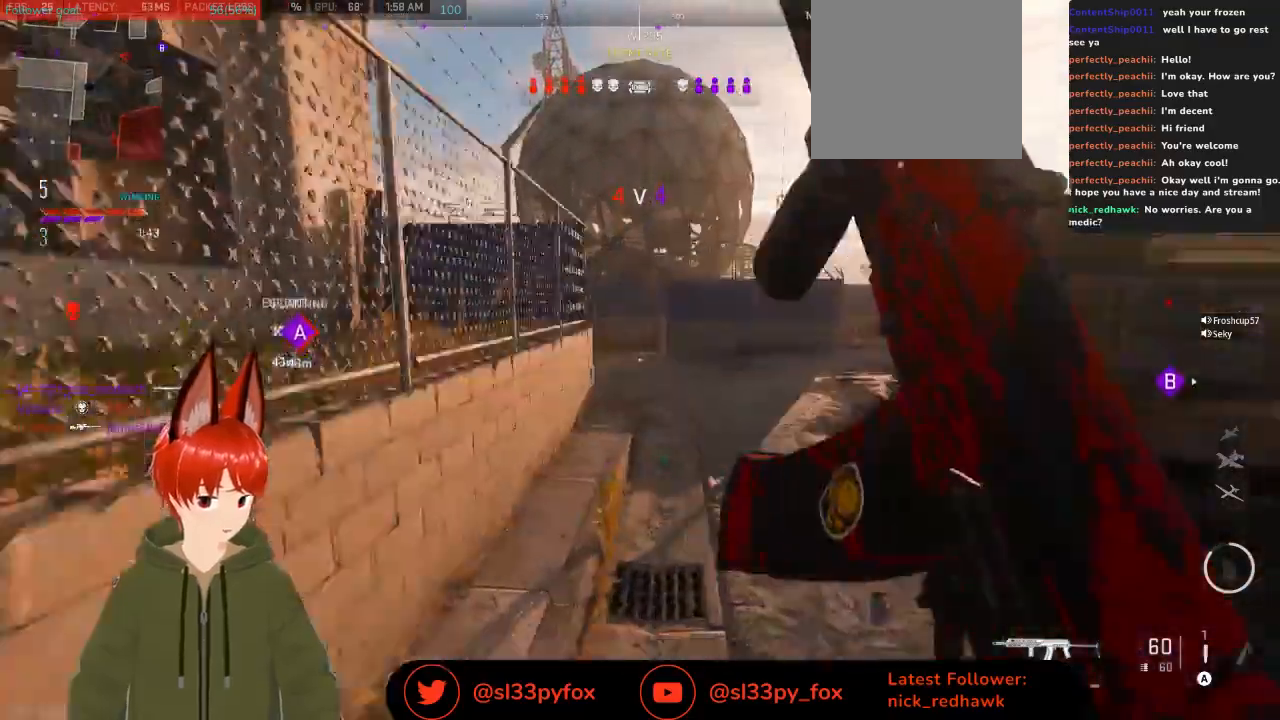
{"buttons": [], "left_stick": "up", "right_stick": "center", "events": [[300, "R3", "down"], [400, "R3", "up"]]}
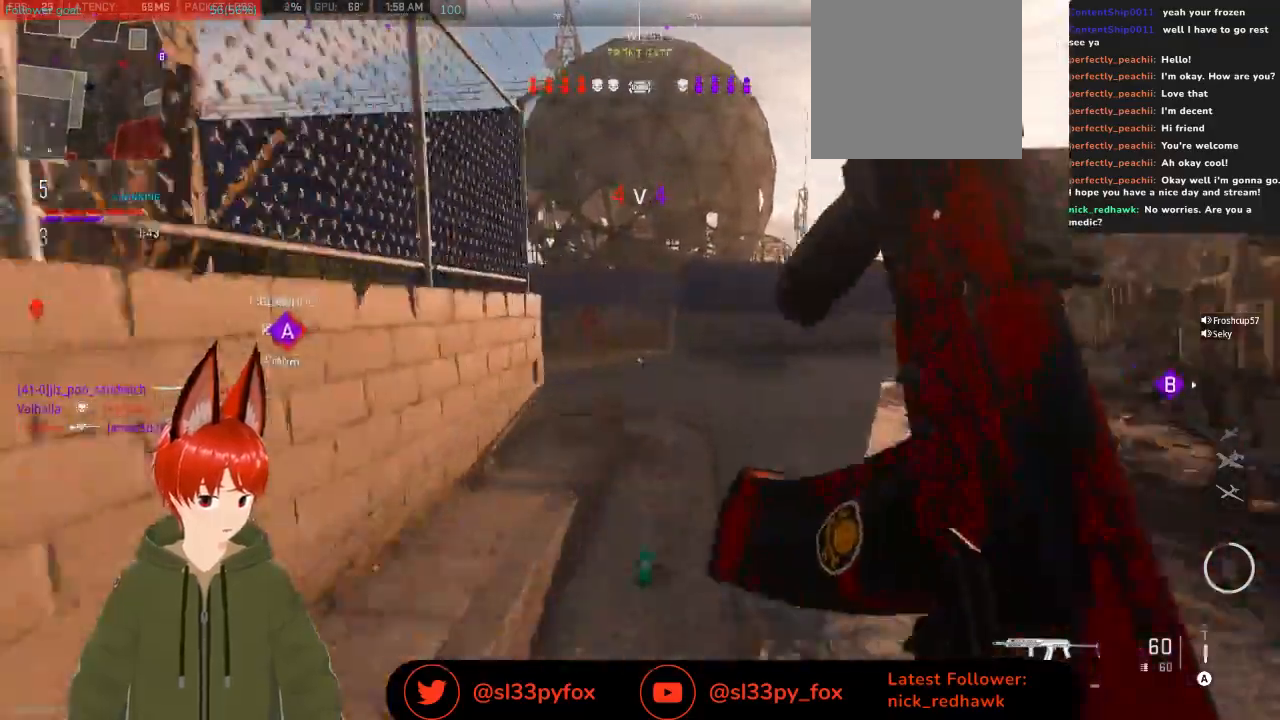
{"buttons": [], "left_stick": "up-right", "right_stick": "up-left", "events": [[33, "right_stick", "left"], [200, "left_stick", "up-right"], [433, "right_stick", "up-left"]]}
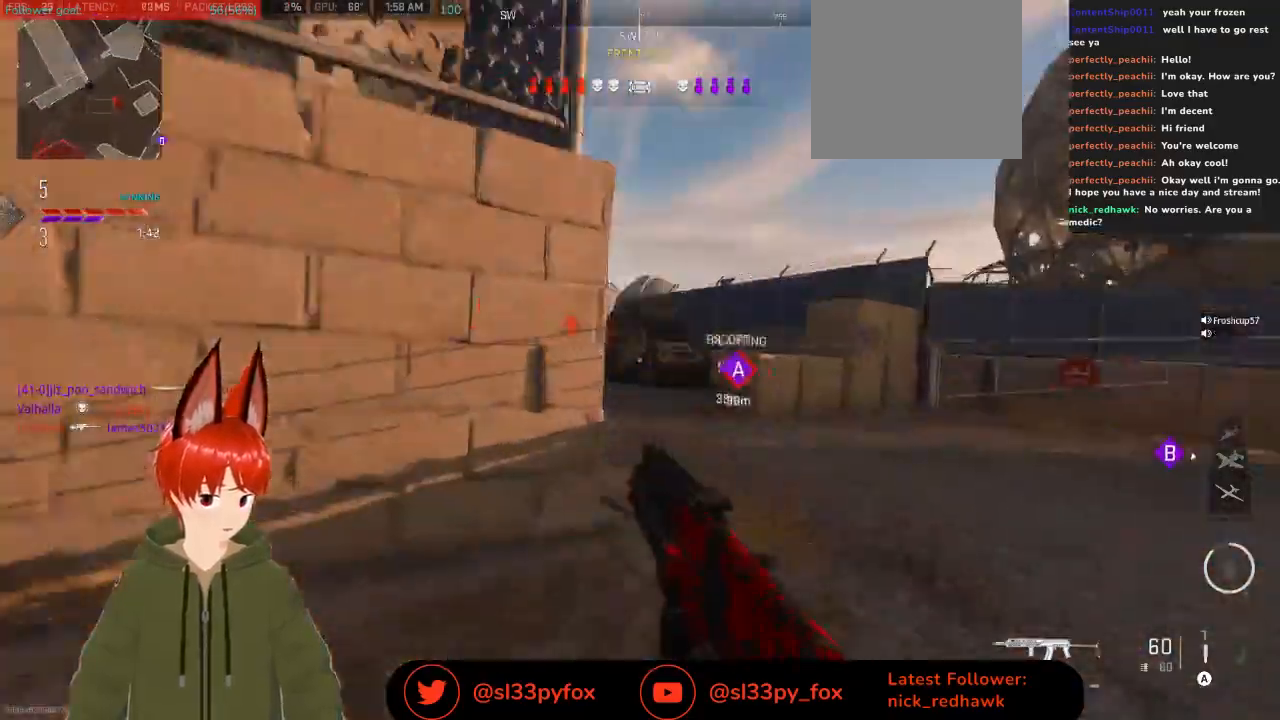
{"buttons": ["L2", "R2"], "left_stick": "right", "right_stick": "left", "events": [[100, "L2", "down"], [200, "right_stick", "center"], [333, "left_stick", "right"], [433, "right_stick", "left"], [500, "R2", "down"]]}
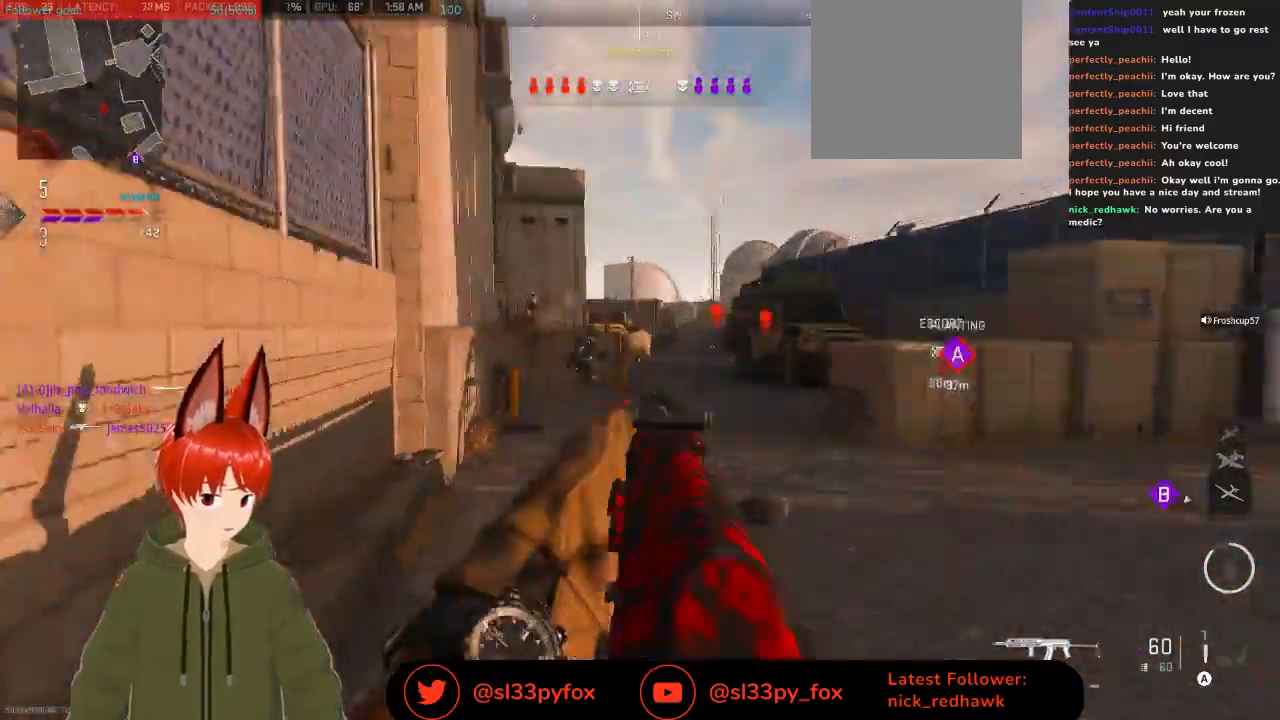
{"buttons": ["L2", "R2"], "left_stick": "up-left", "right_stick": "down", "events": [[133, "left_stick", "up-right"], [200, "right_stick", "center"], [300, "right_stick", "down"], [500, "left_stick", "up-left"]]}
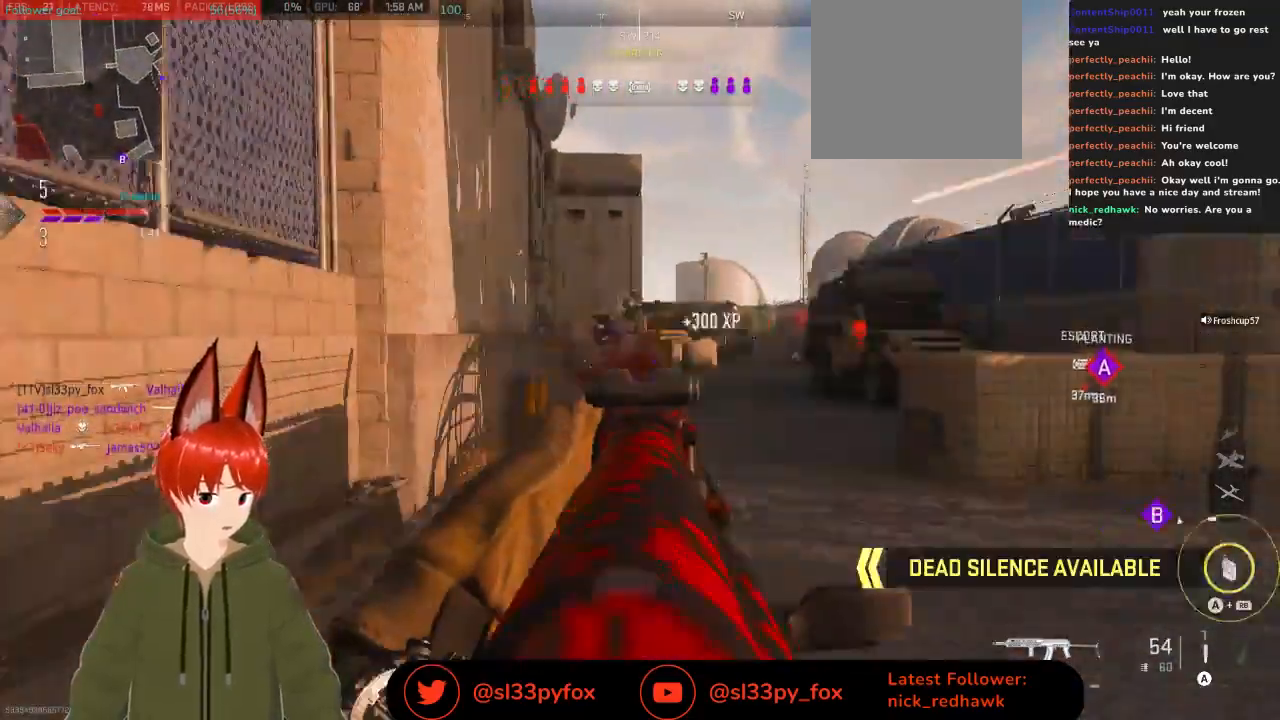
{"buttons": ["L2"], "left_stick": "left", "right_stick": "down-left", "events": [[33, "left_stick", "left"], [33, "right_stick", "center"], [167, "right_stick", "up-right"], [300, "right_stick", "left"], [433, "R2", "up"], [467, "right_stick", "down-left"]]}
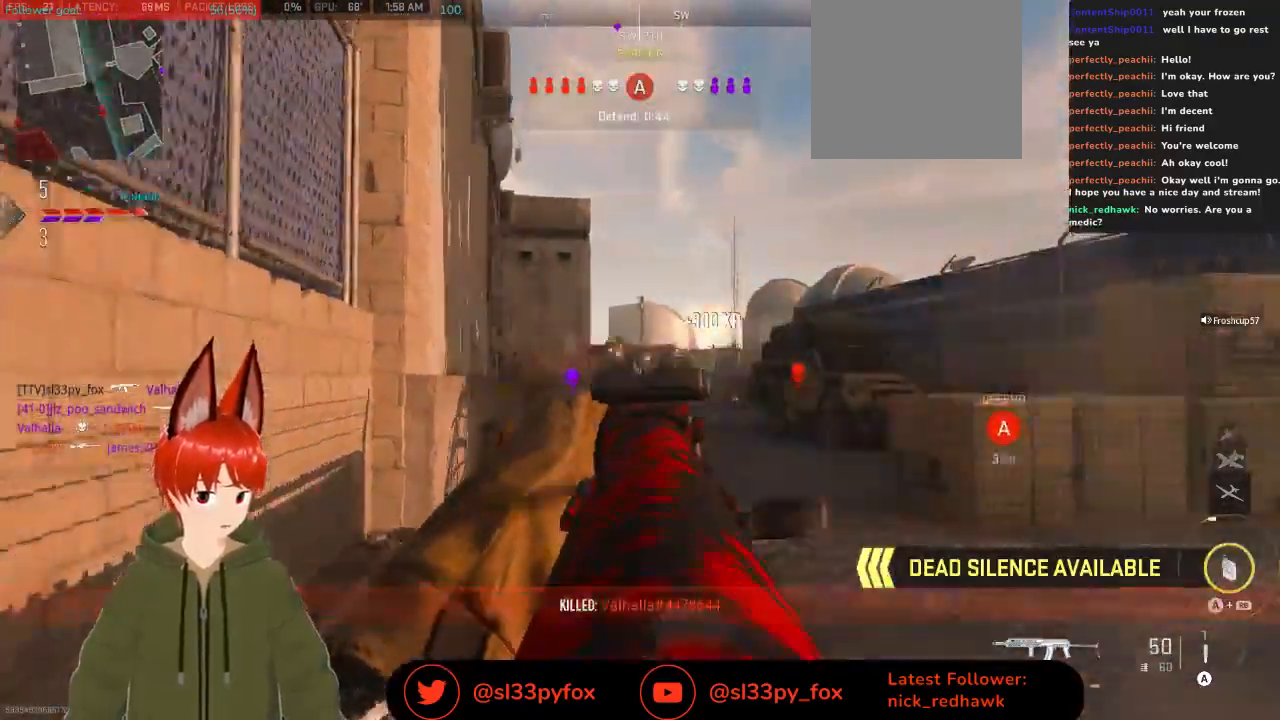
{"buttons": ["L2", "R2"], "left_stick": "up-right", "right_stick": "center", "events": [[67, "R2", "down"], [133, "left_stick", "center"], [133, "right_stick", "center"], [267, "left_stick", "up-right"], [333, "right_stick", "down-right"], [400, "right_stick", "center"]]}
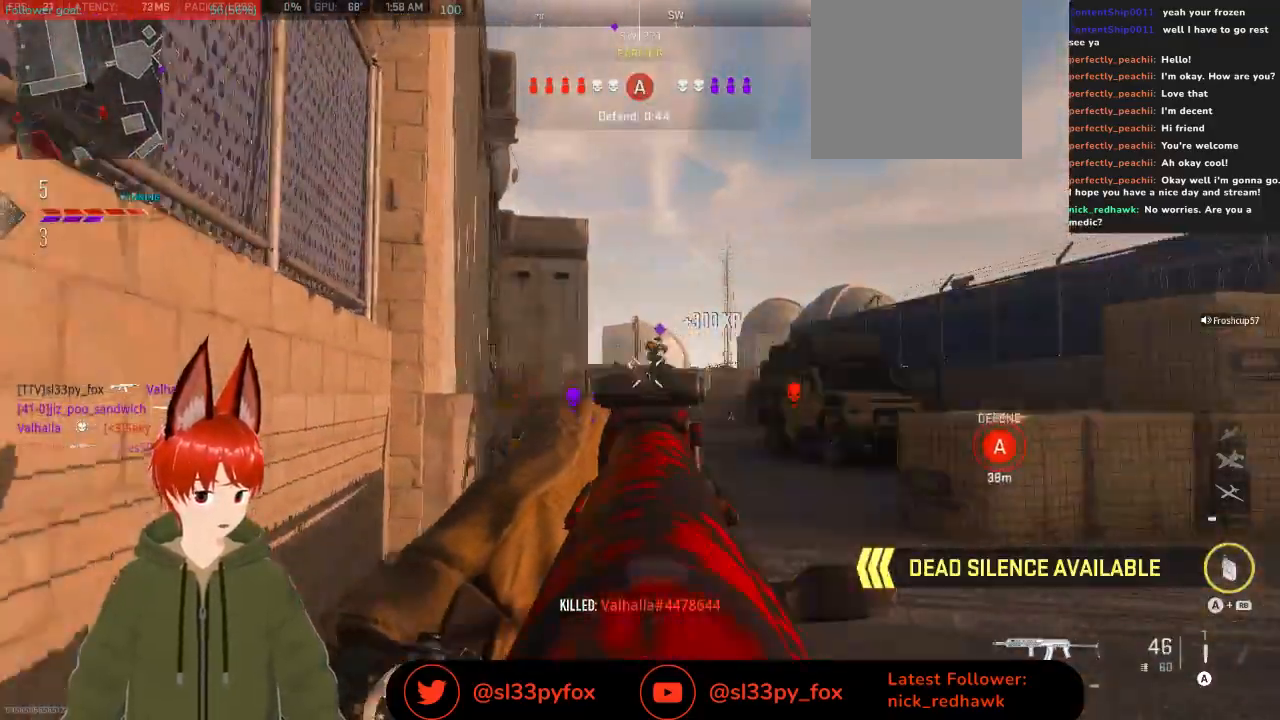
{"buttons": ["L2", "R2"], "left_stick": "up-left", "right_stick": "center", "events": [[67, "right_stick", "down-right"], [200, "left_stick", "up"], [267, "right_stick", "center"], [300, "left_stick", "up-right"], [500, "left_stick", "up-left"]]}
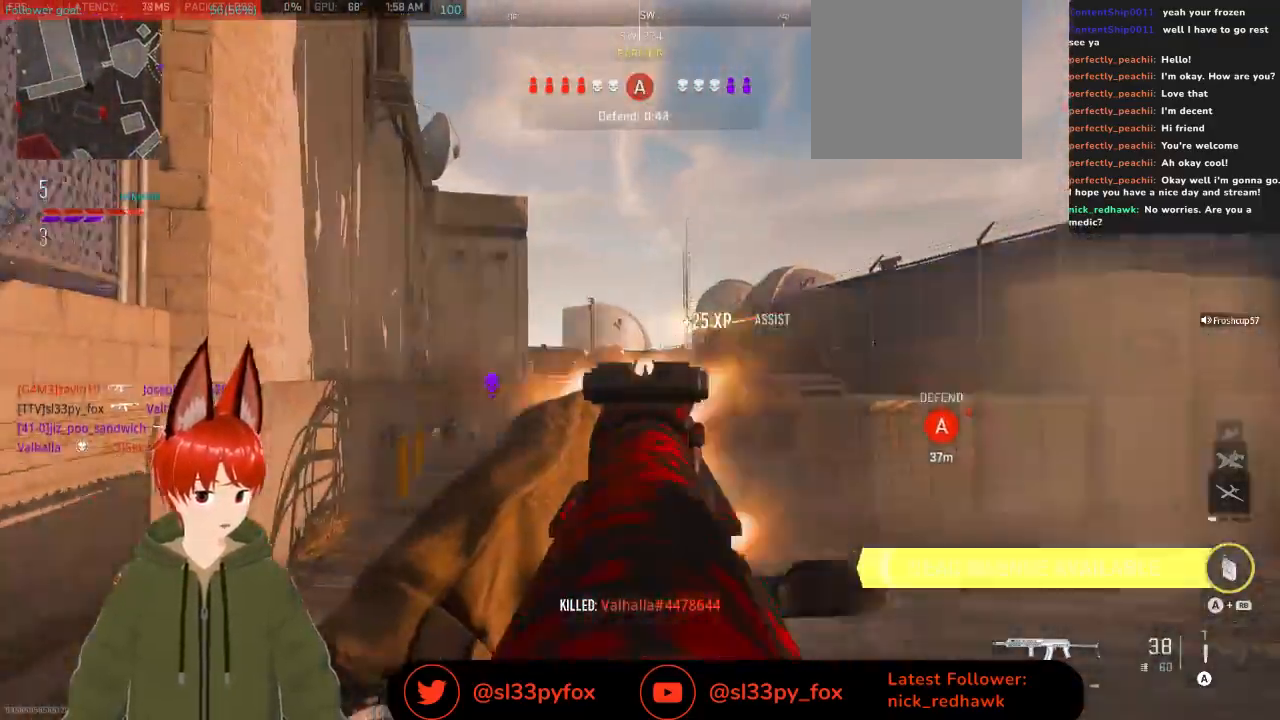
{"buttons": [], "left_stick": "right", "right_stick": "down-right", "events": [[100, "left_stick", "up"], [100, "right_stick", "down"], [267, "left_stick", "right"], [300, "R2", "up"], [433, "right_stick", "down-right"], [500, "L2", "up"]]}
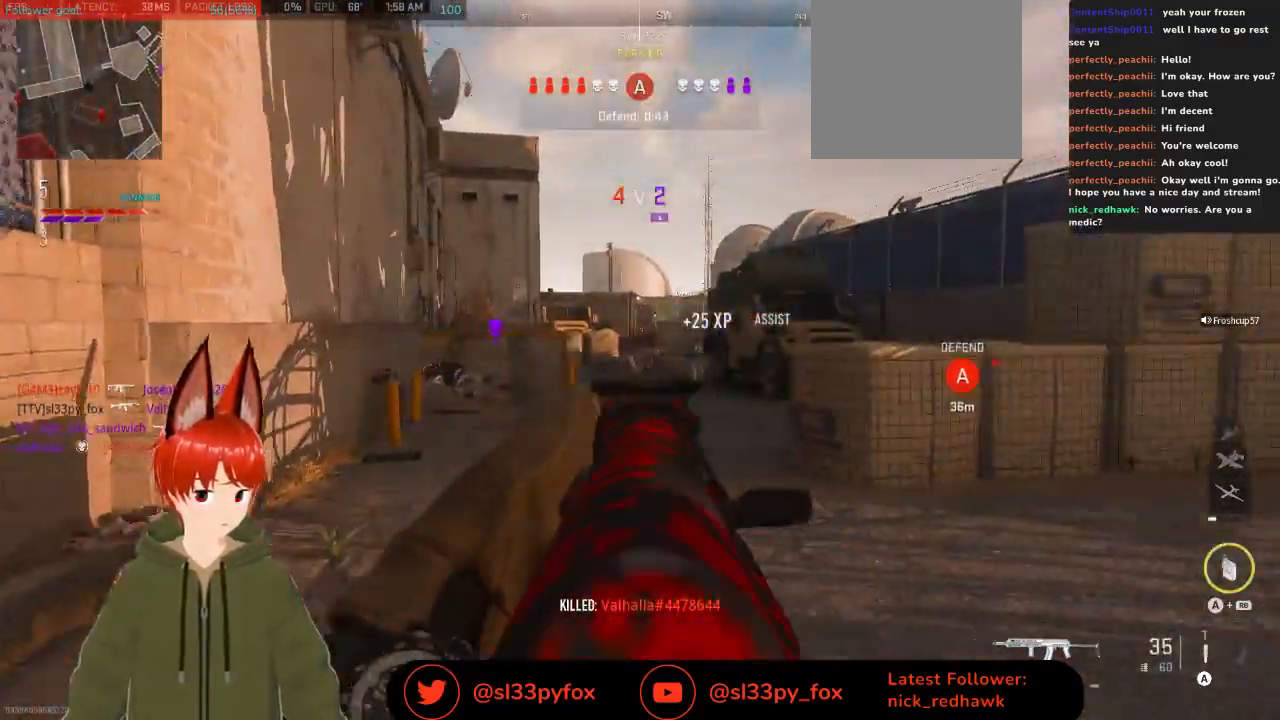
{"buttons": [], "left_stick": "up", "right_stick": "center", "events": [[133, "L1", "down"], [233, "L1", "up"], [267, "left_stick", "up"], [400, "right_stick", "center"]]}
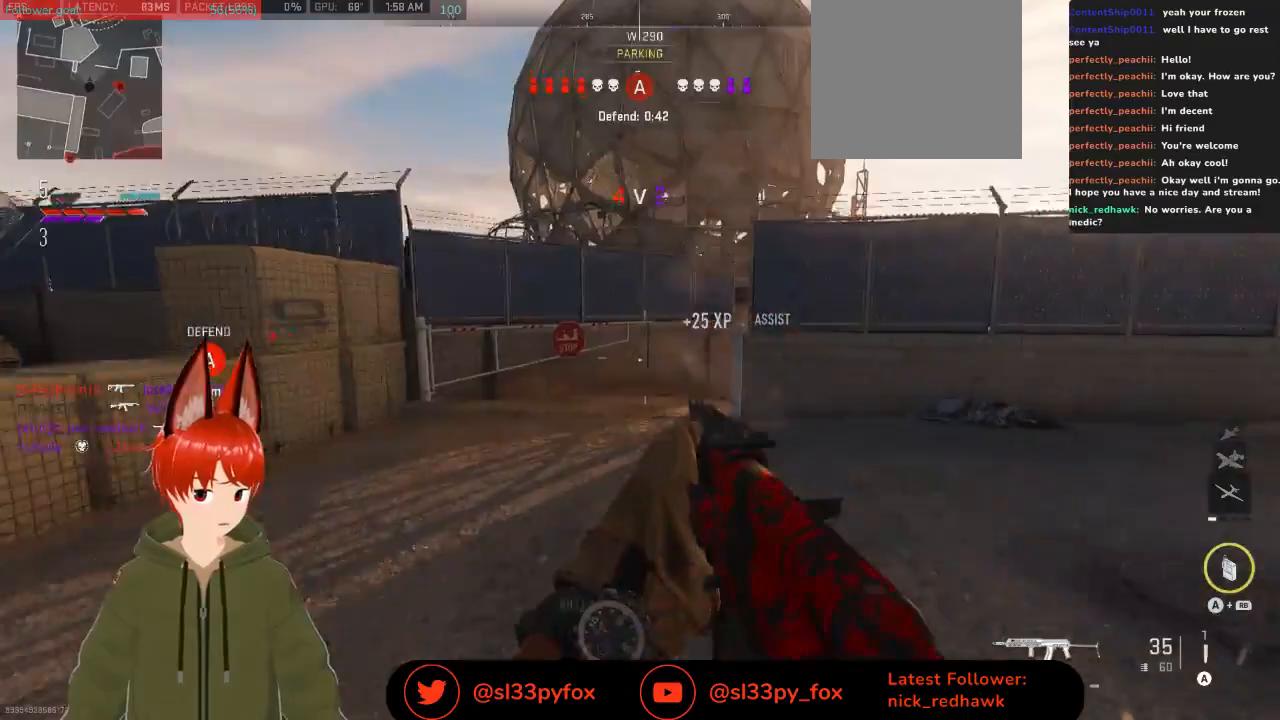
{"buttons": ["L1"], "left_stick": "up-left", "right_stick": "right", "events": [[267, "left_stick", "up-left"], [367, "right_stick", "right"], [433, "L1", "down"]]}
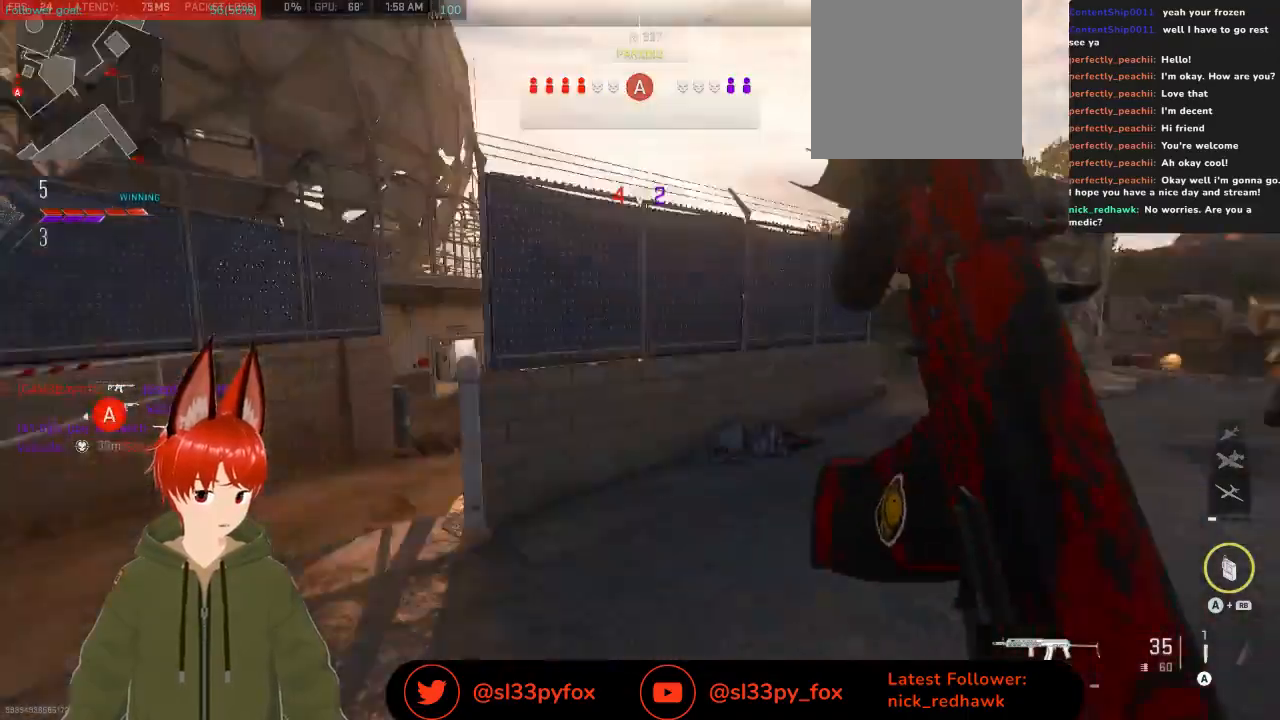
{"buttons": [], "left_stick": "up-left", "right_stick": "center", "events": [[33, "right_stick", "down-right"], [100, "L1", "up"], [133, "right_stick", "center"], [400, "A", "down"], [400, "R1", "down"], [500, "A", "up"], [500, "R1", "up"]]}
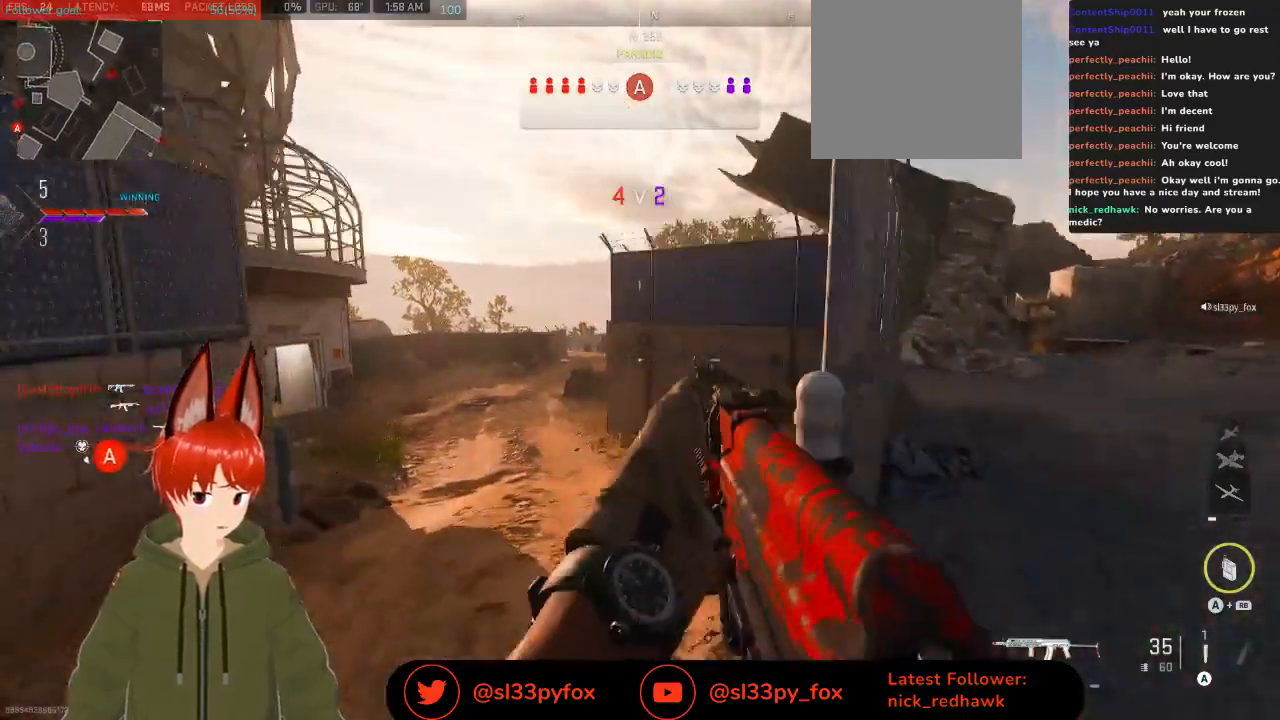
{"buttons": [], "left_stick": "up", "right_stick": "center", "events": [[167, "right_stick", "left"], [200, "left_stick", "up"], [367, "right_stick", "center"]]}
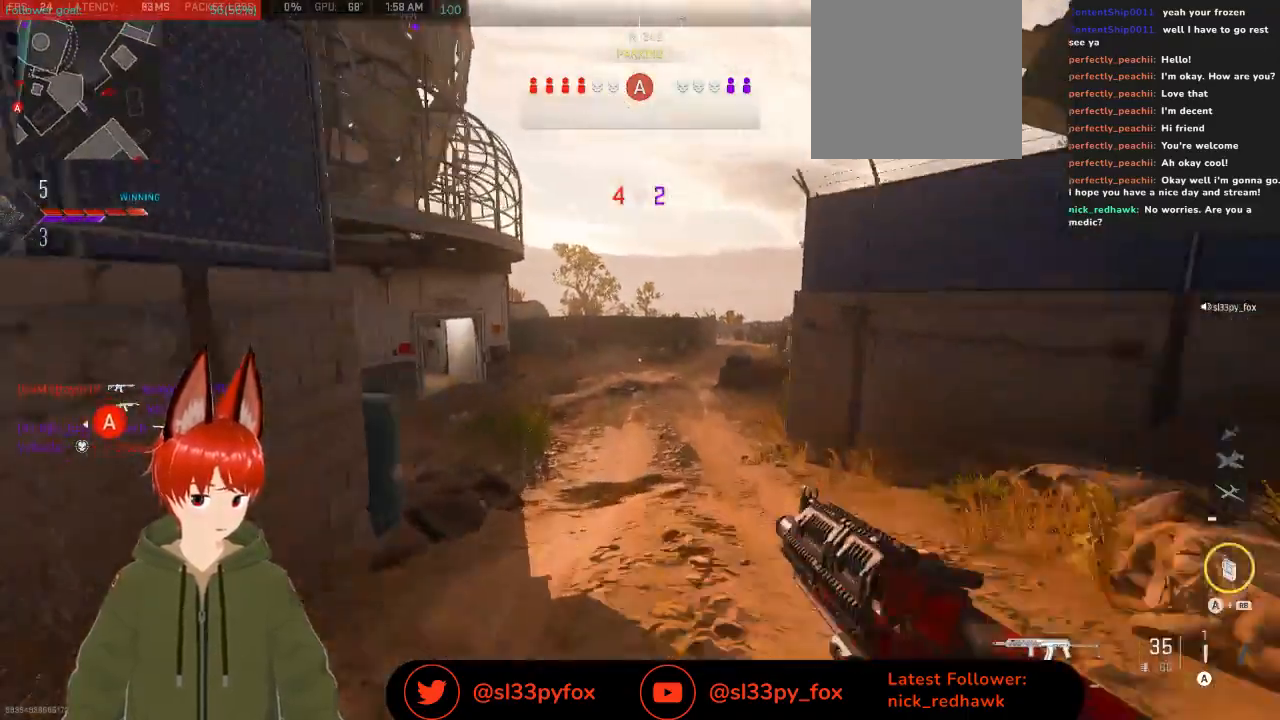
{"buttons": [], "left_stick": "up", "right_stick": "center", "events": [[67, "right_stick", "left"], [300, "right_stick", "center"]]}
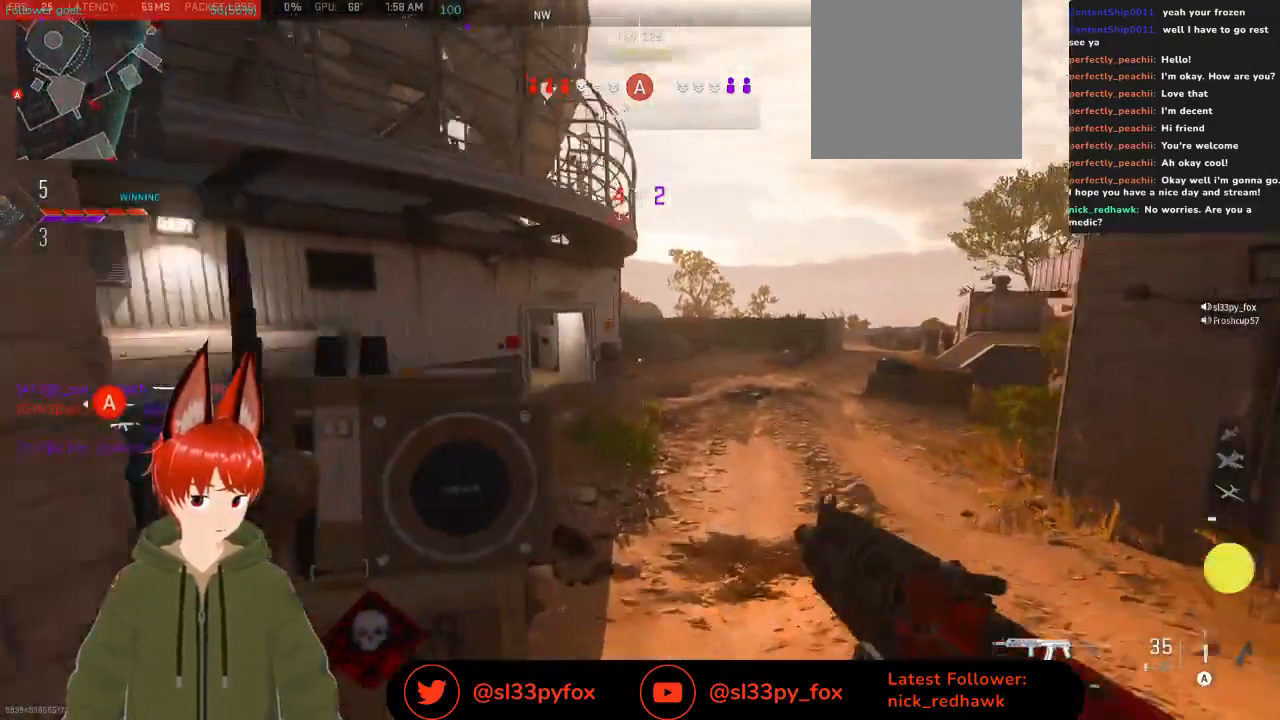
{"buttons": [], "left_stick": "up", "right_stick": "center", "events": [[433, "Y", "down"], [467, "Y", "up"]]}
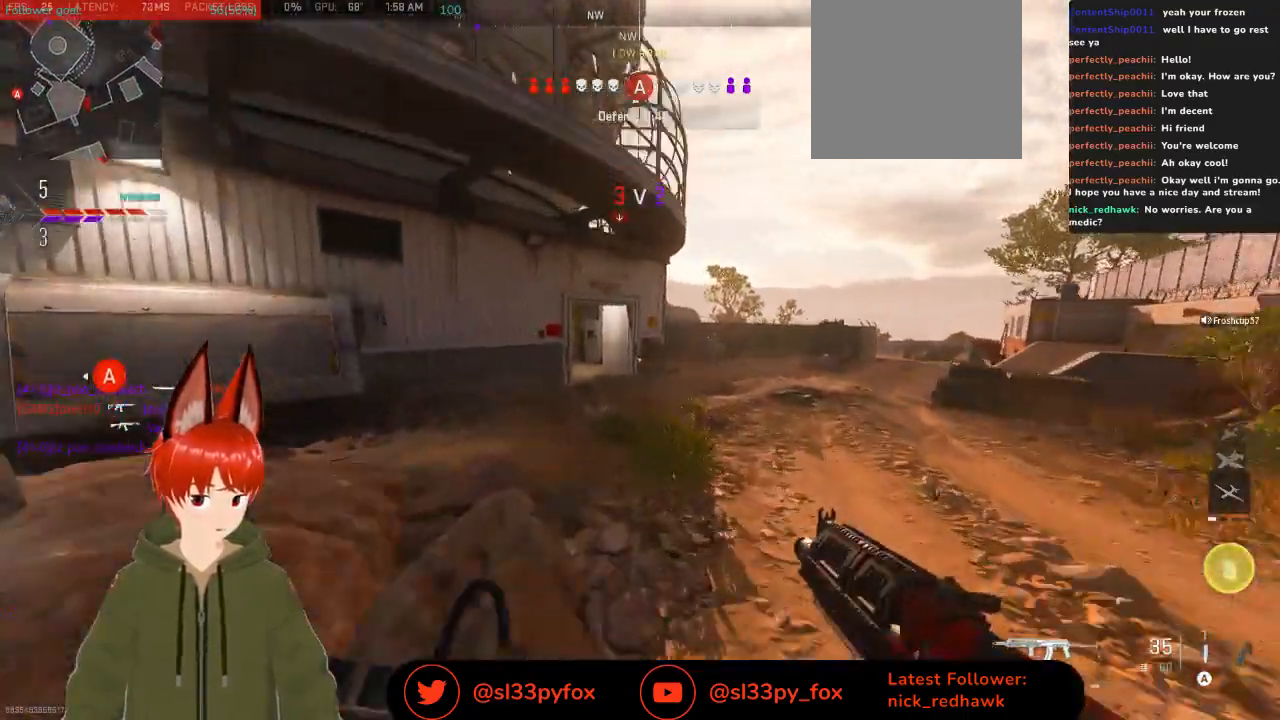
{"buttons": [], "left_stick": "up", "right_stick": "center", "events": []}